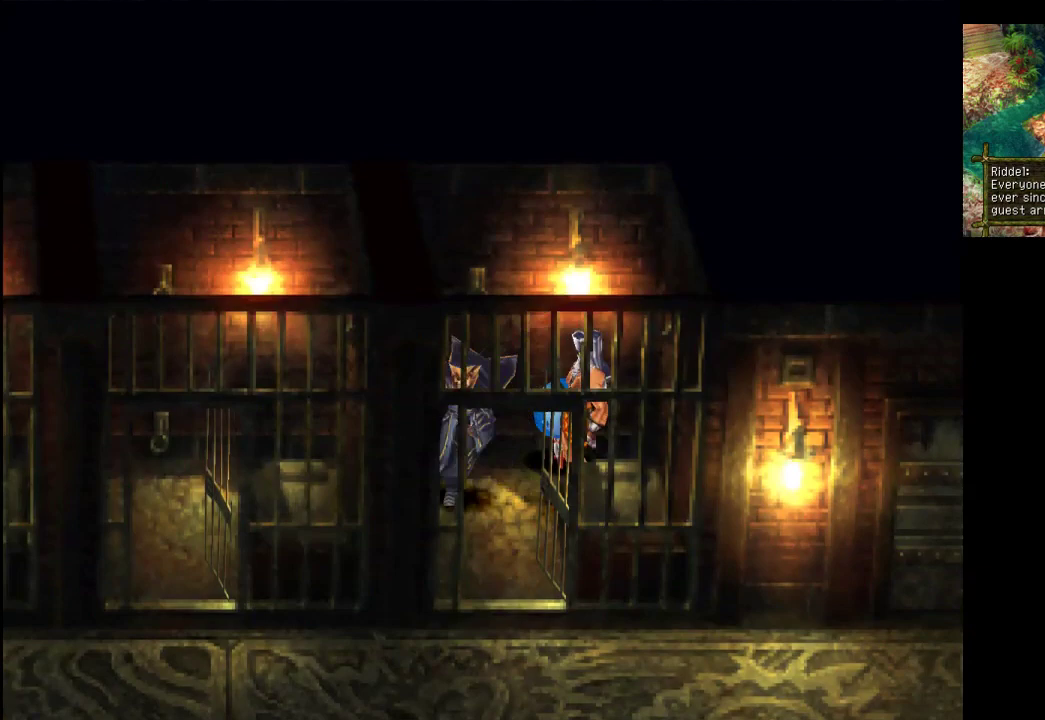
Gameplay with a controller (PlayStation layout); each line is a JSON object with the inputs held at the frame after it. "events" lists button and stick changes between this image and that frame as [ms after this image, input, new state], when the widget could be followed in between. Not read: L3 R3.
{"buttons": [], "left_stick": "down", "right_stick": "center", "events": []}
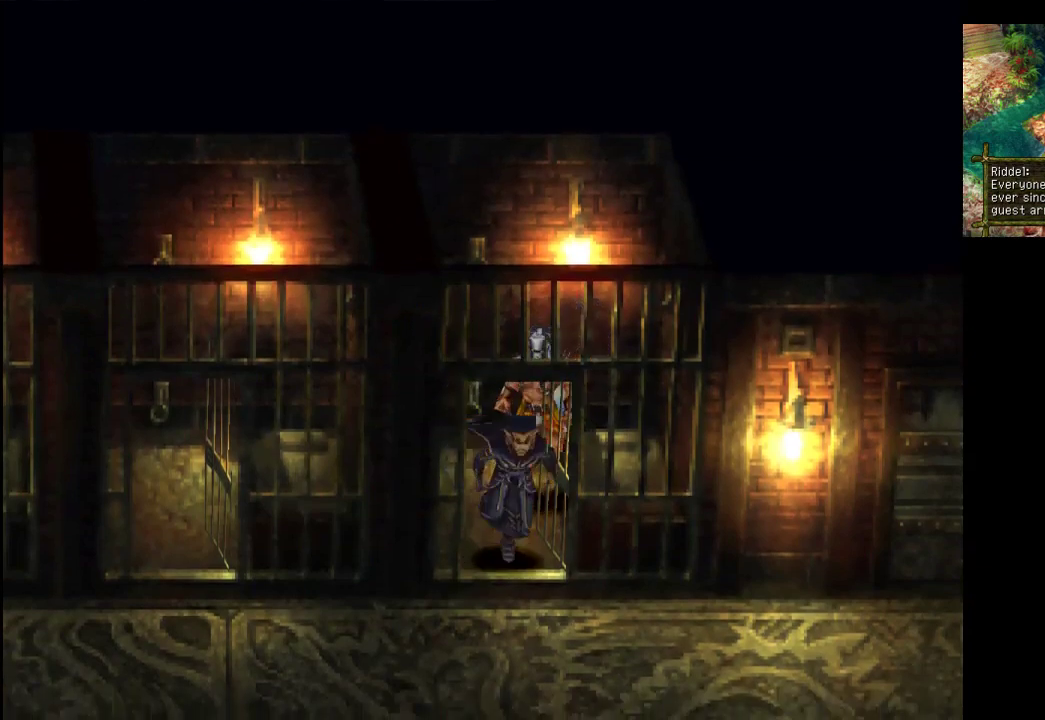
{"buttons": [], "left_stick": "down-right", "right_stick": "center", "events": [[33, "left_stick", "down-right"]]}
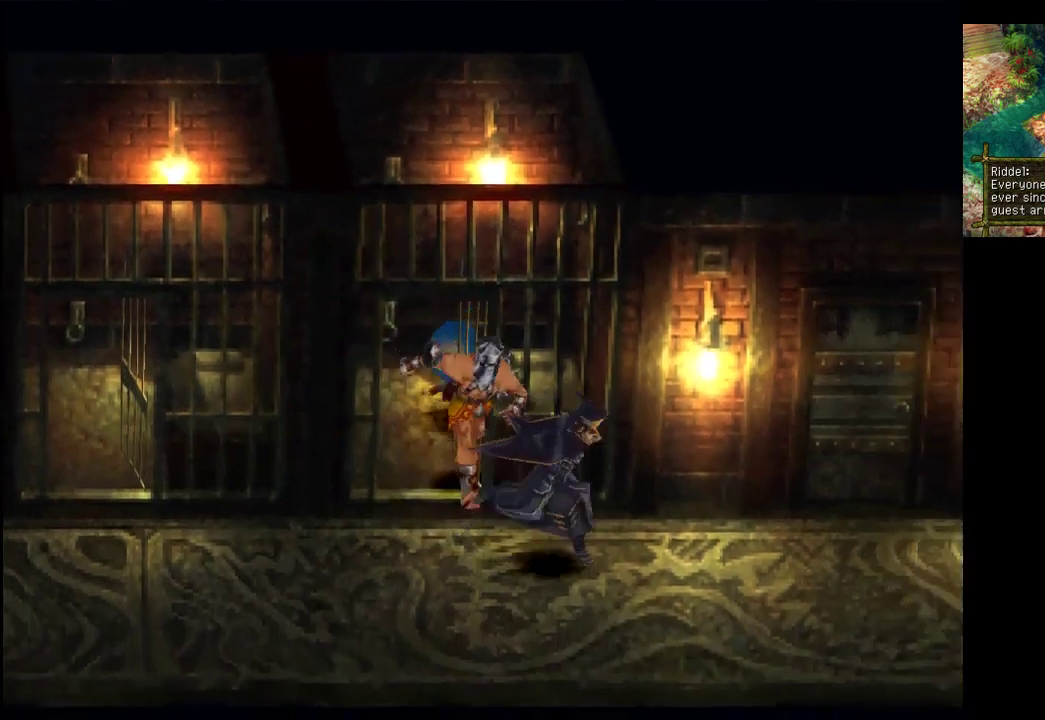
{"buttons": [], "left_stick": "right", "right_stick": "center", "events": [[300, "left_stick", "right"]]}
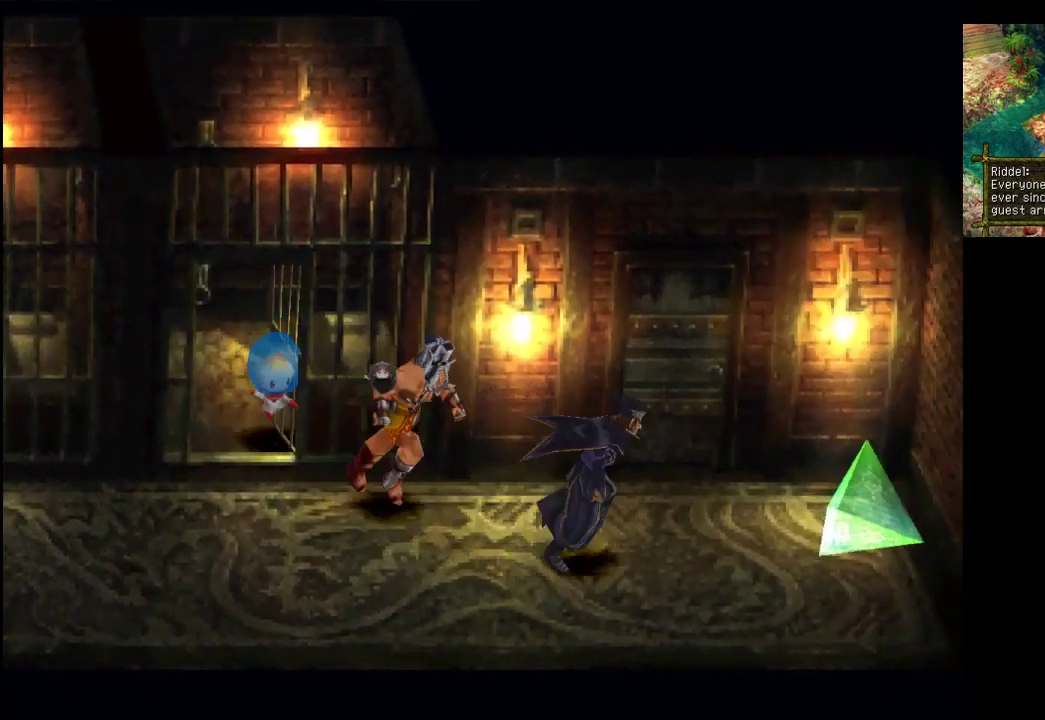
{"buttons": [], "left_stick": "up-left", "right_stick": "center", "events": [[300, "left_stick", "up"], [367, "left_stick", "up-left"]]}
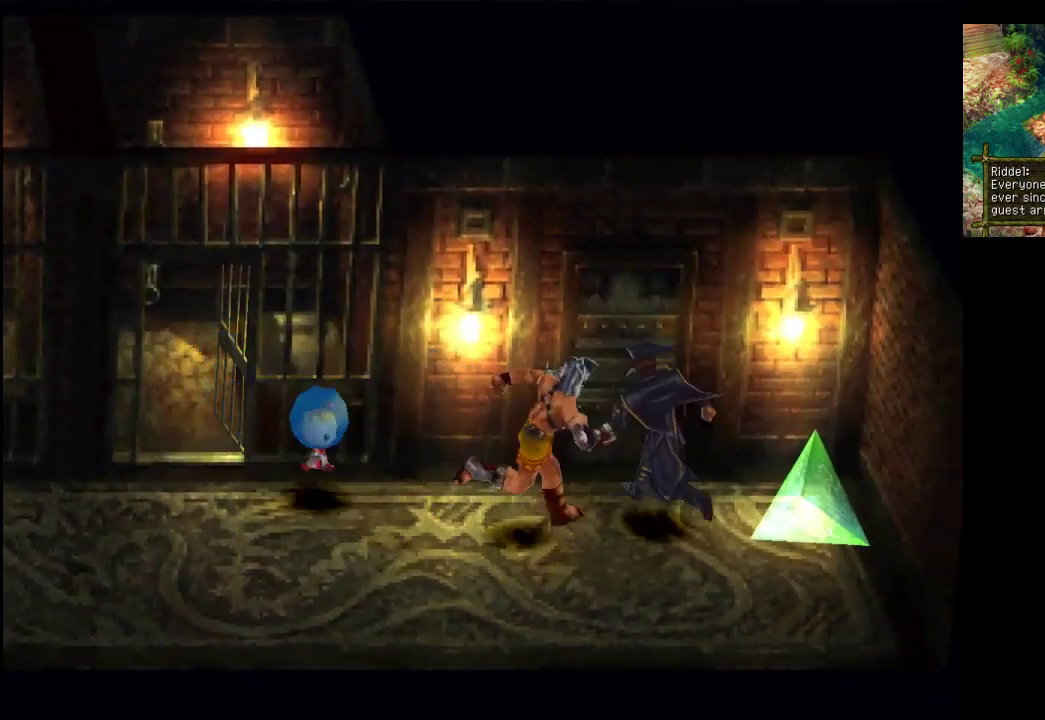
{"buttons": ["CROSS"], "left_stick": "up", "right_stick": "center", "events": [[100, "CROSS", "down"], [133, "left_stick", "up"], [233, "CROSS", "up"], [400, "CROSS", "down"]]}
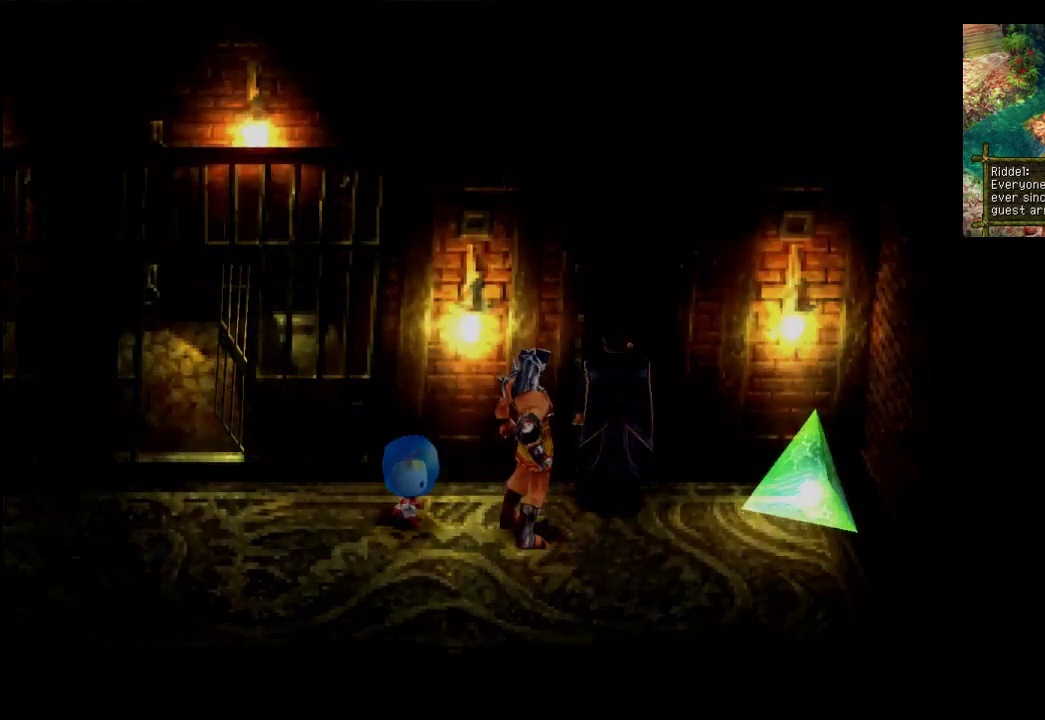
{"buttons": [], "left_stick": "center", "right_stick": "center", "events": [[33, "CROSS", "up"], [267, "left_stick", "center"]]}